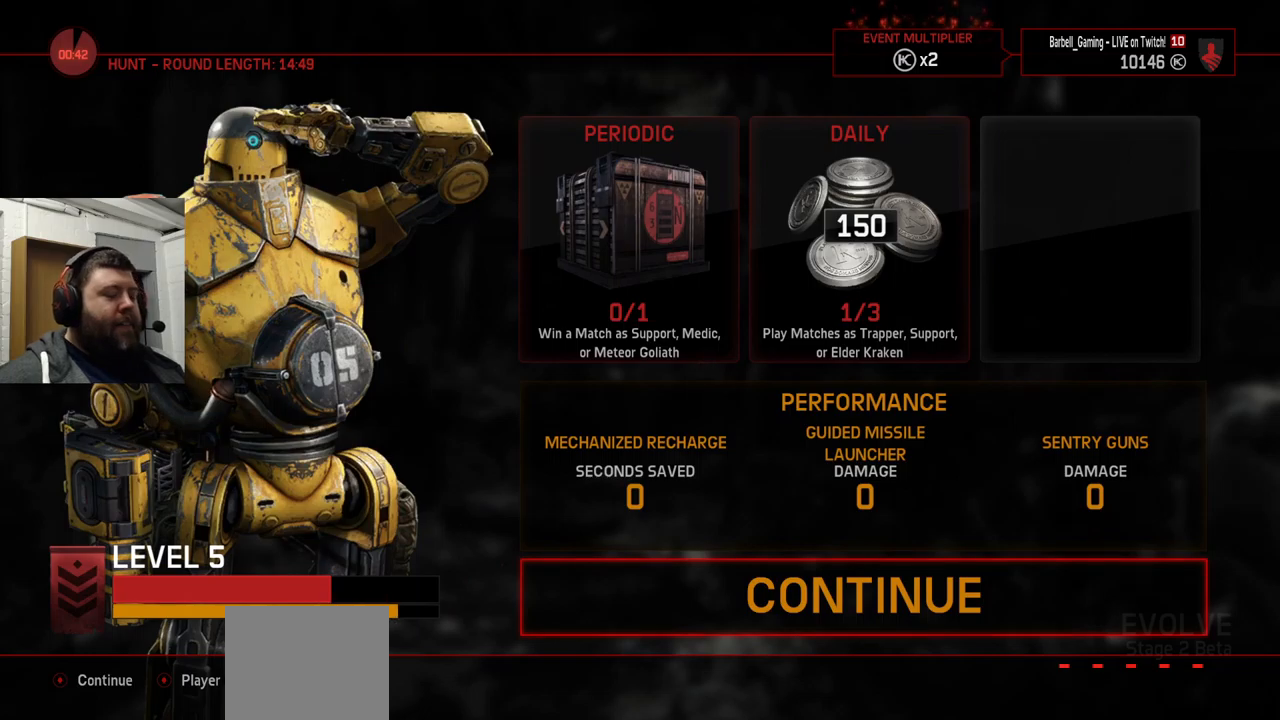
Gameplay with a controller (PlayStation layout); each line is a JSON object with the inputs held at the frame after it. "events" lists button and stick changes between this image and that frame as [ms after this image, input, new state], when the widget could be followed in between.
{"buttons": [], "left_stick": "center", "right_stick": "center", "events": [[133, "CROSS", "down"], [250, "CROSS", "up"]]}
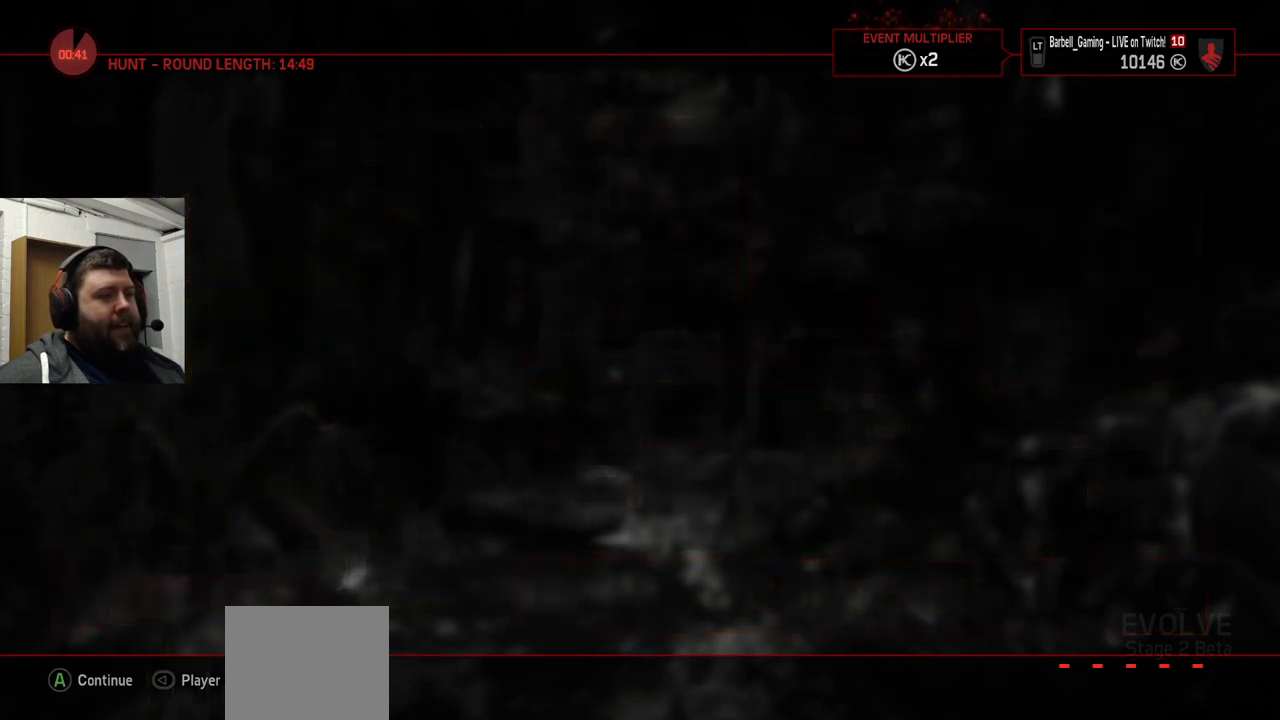
{"buttons": [], "left_stick": "center", "right_stick": "center", "events": []}
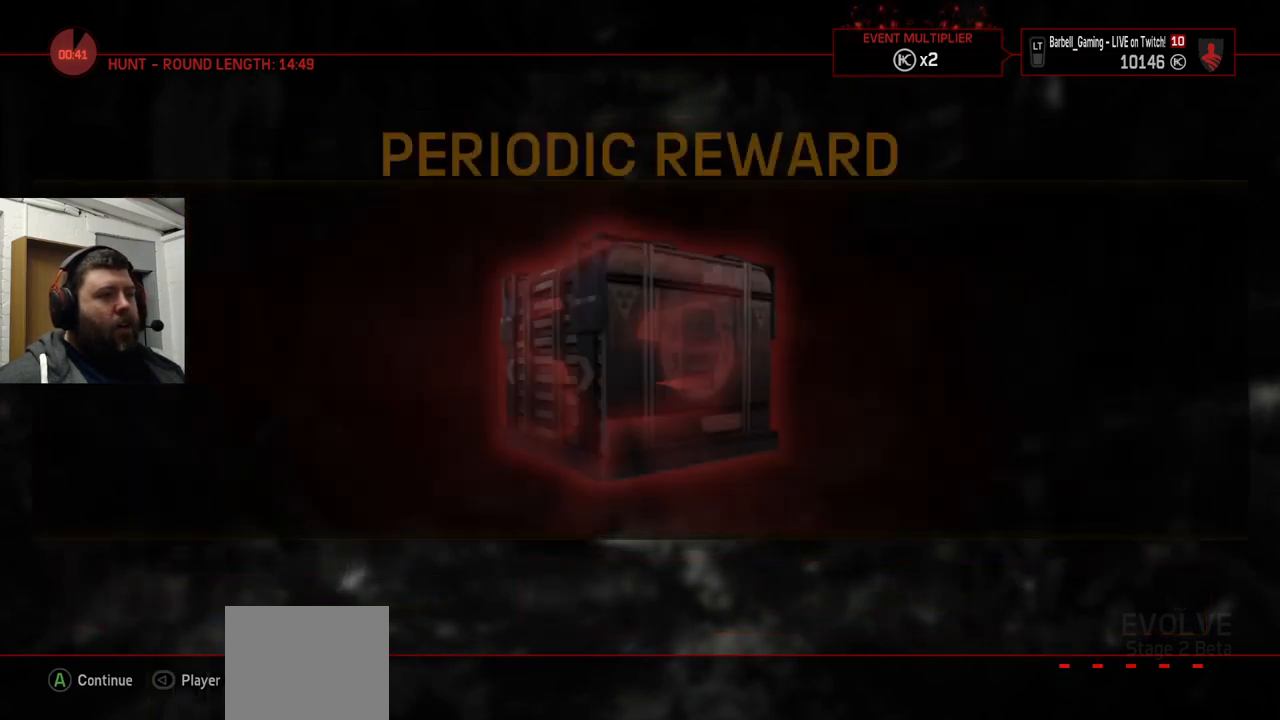
{"buttons": [], "left_stick": "center", "right_stick": "center", "events": []}
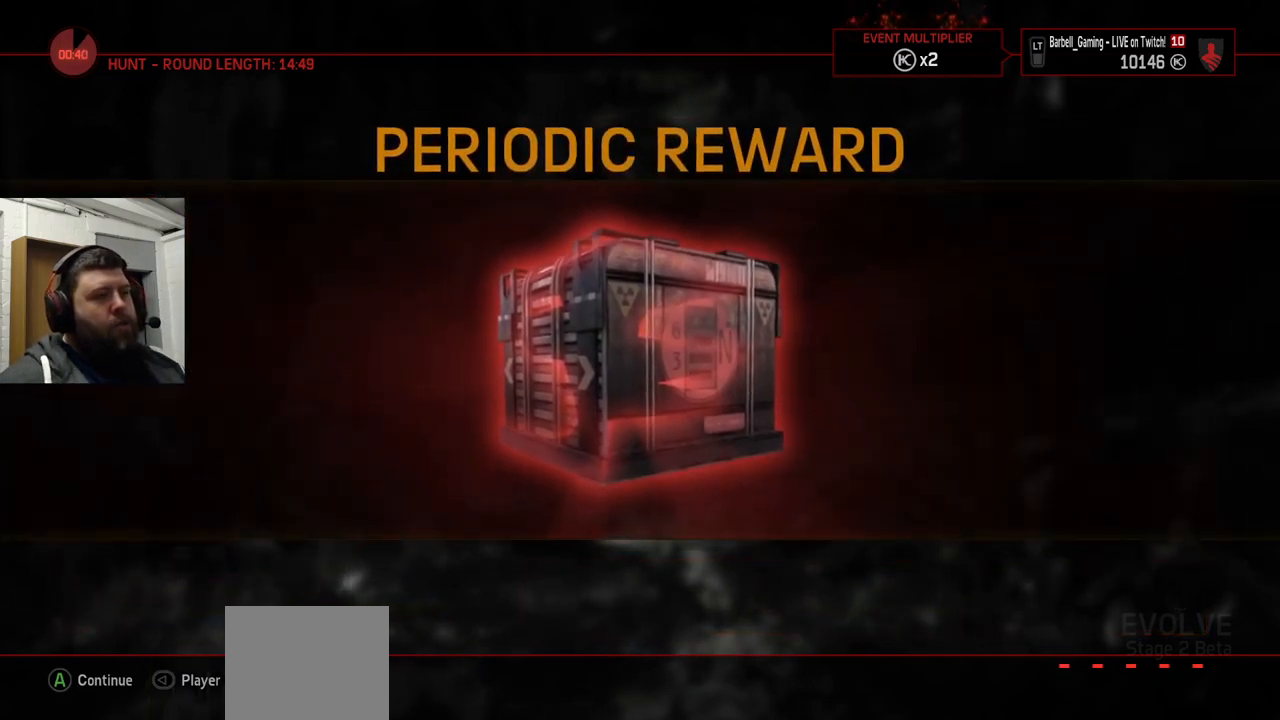
{"buttons": [], "left_stick": "center", "right_stick": "center", "events": []}
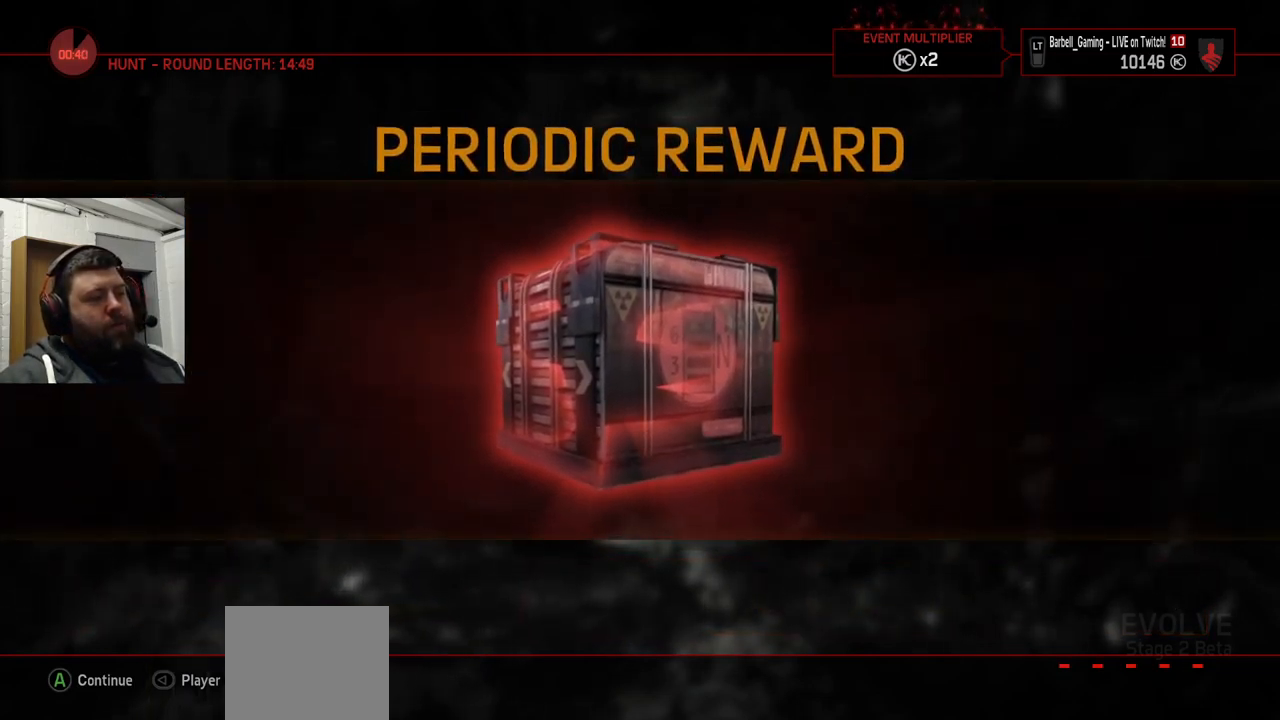
{"buttons": [], "left_stick": "center", "right_stick": "center", "events": []}
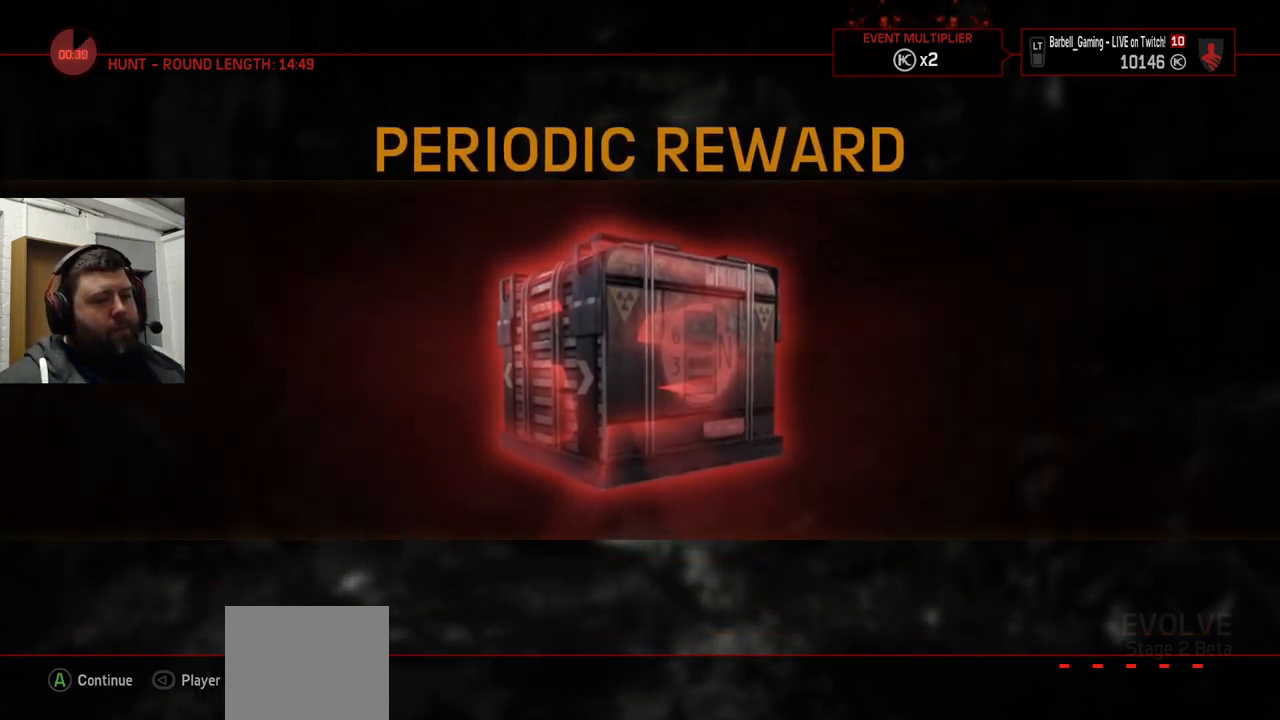
{"buttons": ["CROSS"], "left_stick": "center", "right_stick": "center", "events": [[383, "CROSS", "down"]]}
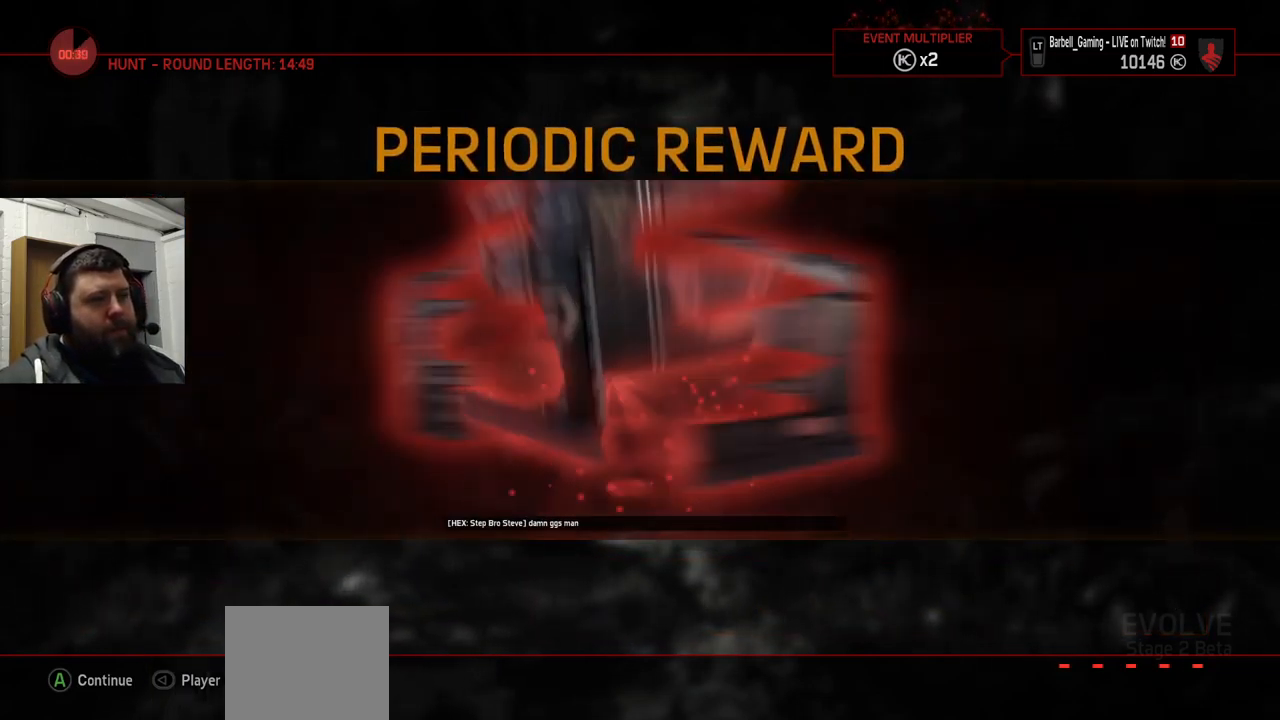
{"buttons": [], "left_stick": "center", "right_stick": "center", "events": [[50, "CROSS", "up"]]}